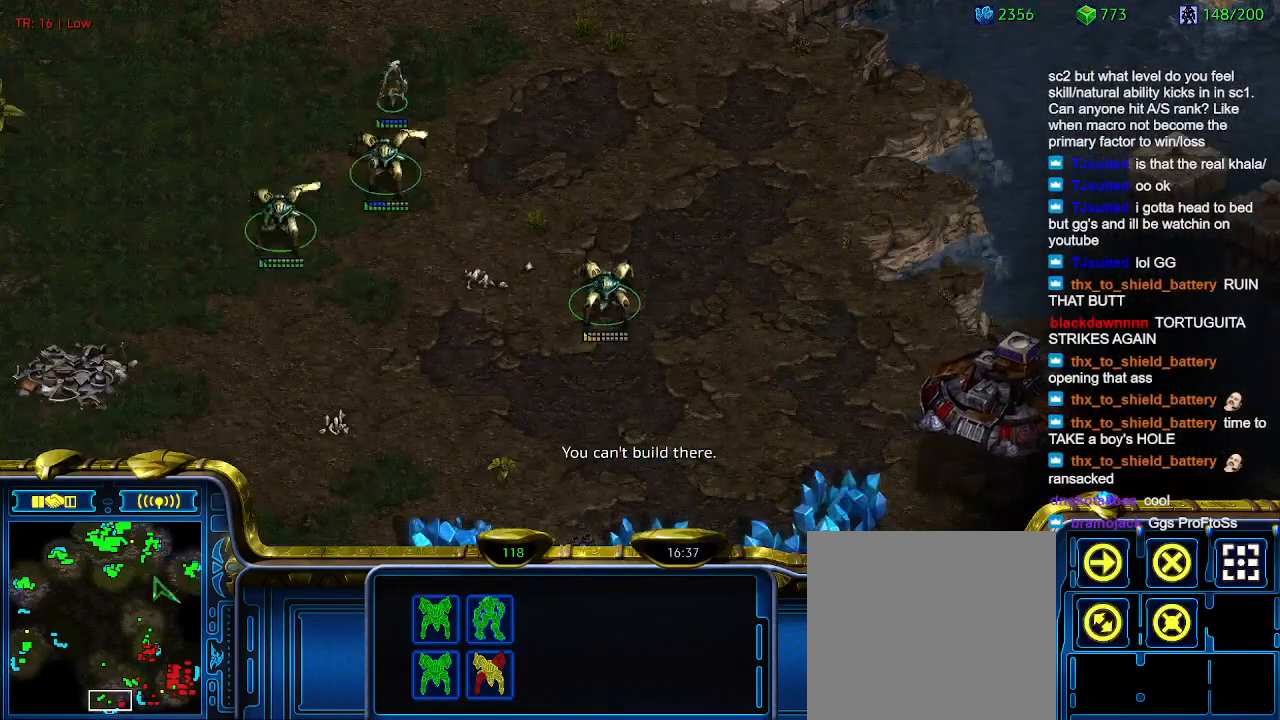
Gameplay with keyboard; each line is a JSON object with the keys held at the frame after it. "events" lists presses ("down") and releases ("up") of "1", "2", "3", "4", "5", "6", "a", "c", "ctrl", "d", "e", "f2", "f3", "q", "s", "t", "w", "x" and "z" between this image and that frame as [ms after this image, input, new state], when the widget could be followed in between. No other keys are recorded. Mouse input is not recorded.
{"keys": [], "events": []}
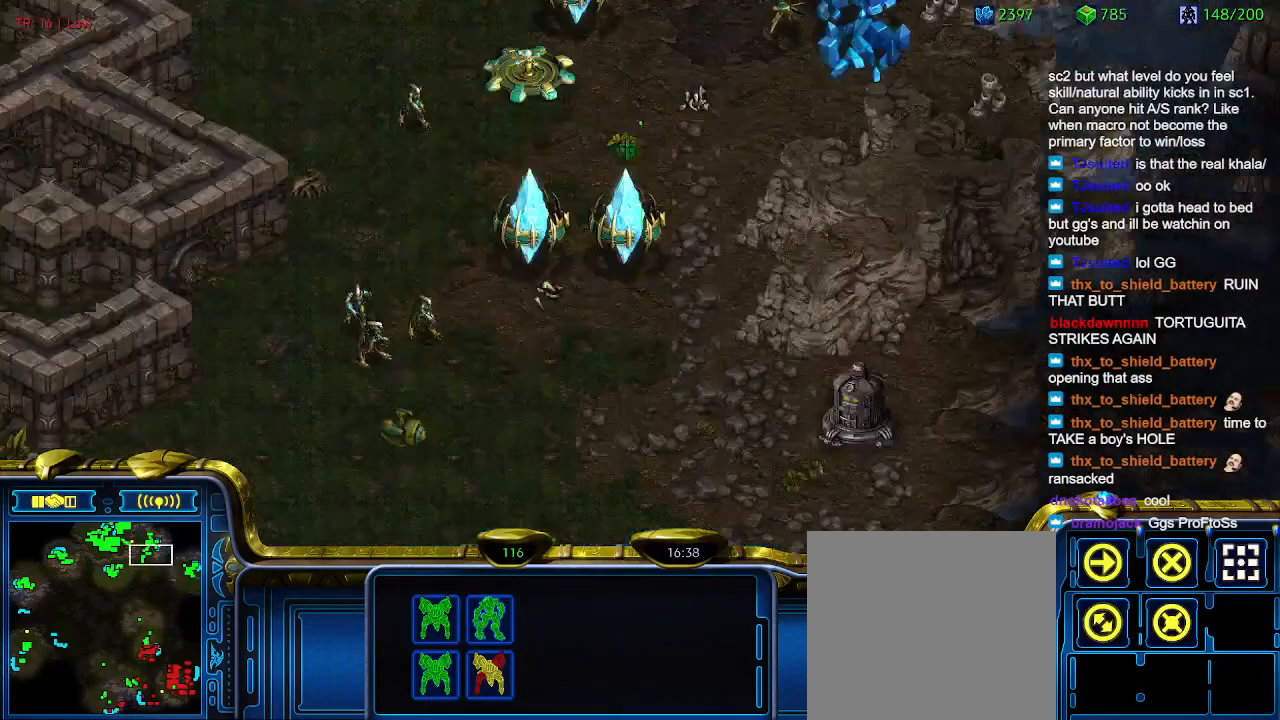
{"keys": [], "events": []}
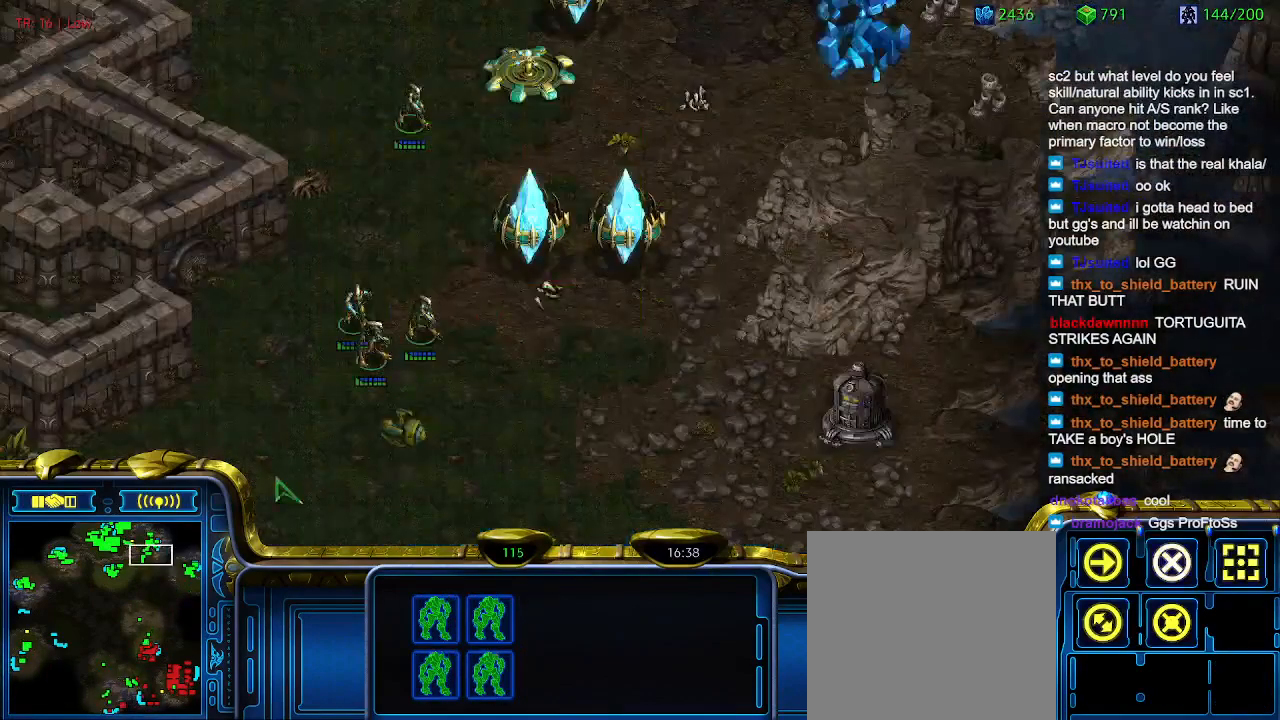
{"keys": [], "events": [[133, "a", "down"], [266, "a", "up"]]}
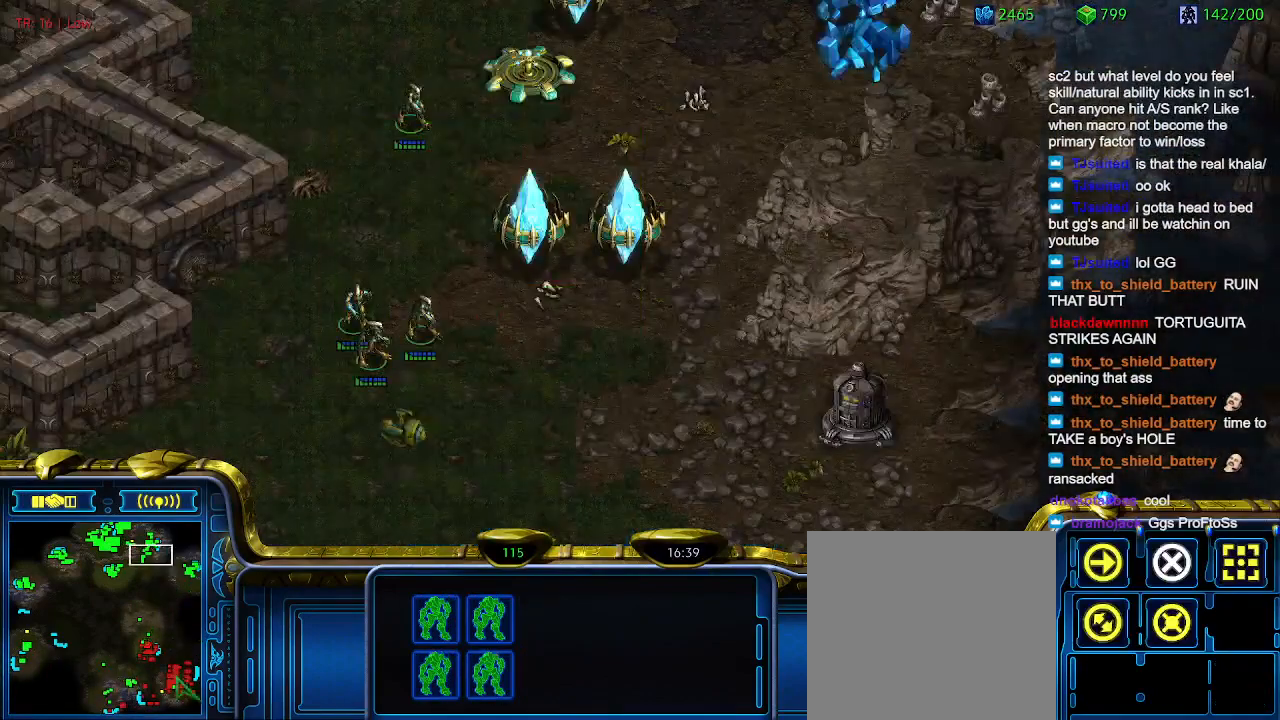
{"keys": [], "events": []}
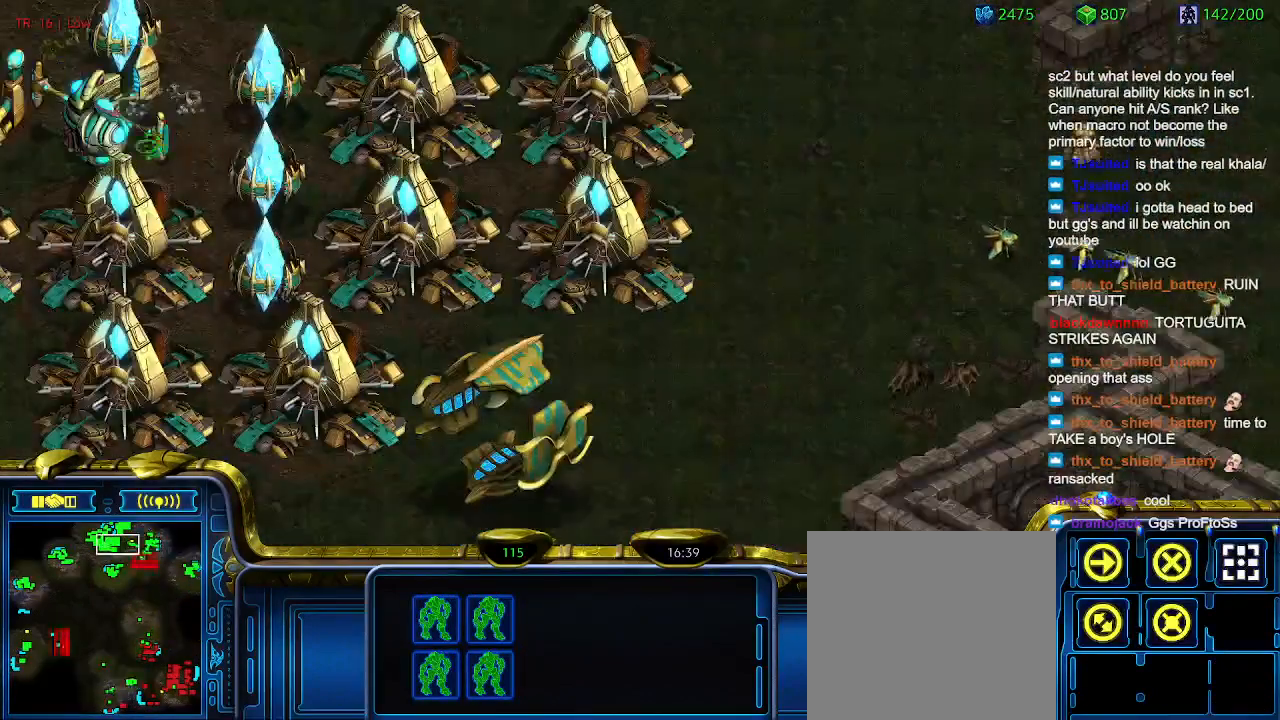
{"keys": [], "events": [[366, "w", "down"], [433, "w", "up"]]}
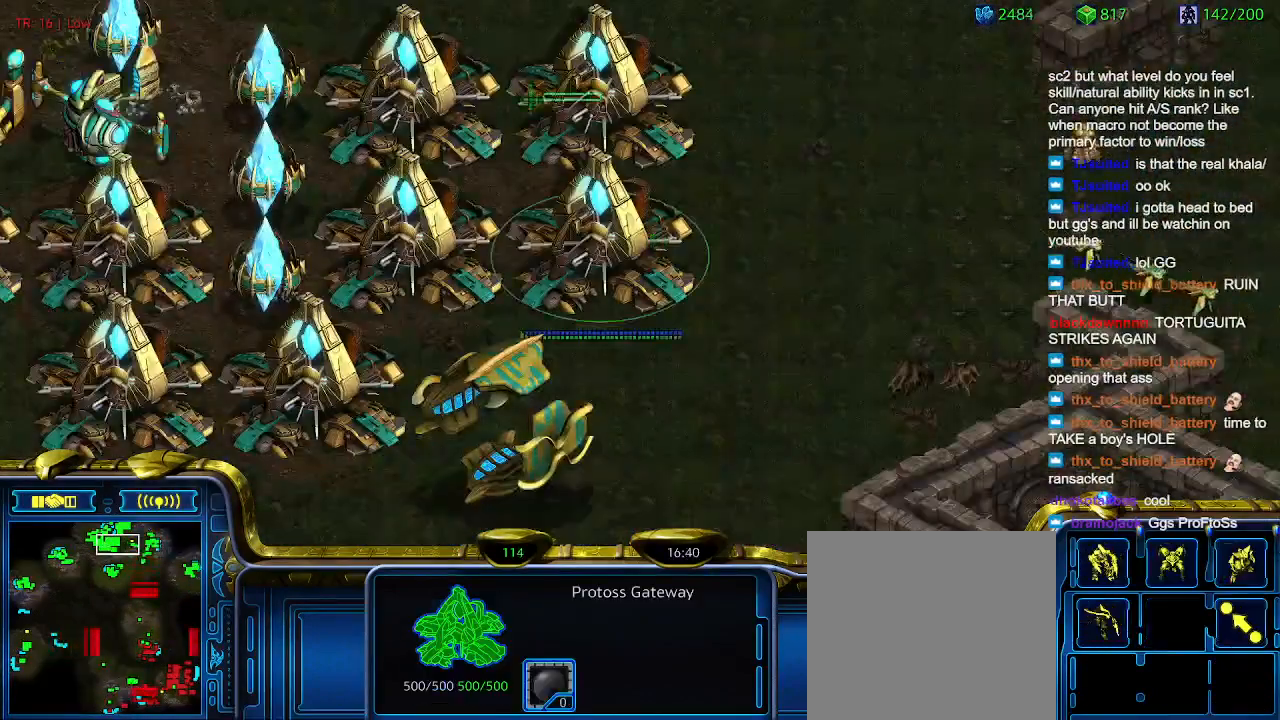
{"keys": [], "events": [[33, "w", "down"], [133, "w", "up"], [233, "w", "down"], [333, "w", "up"], [433, "w", "down"], [500, "w", "up"]]}
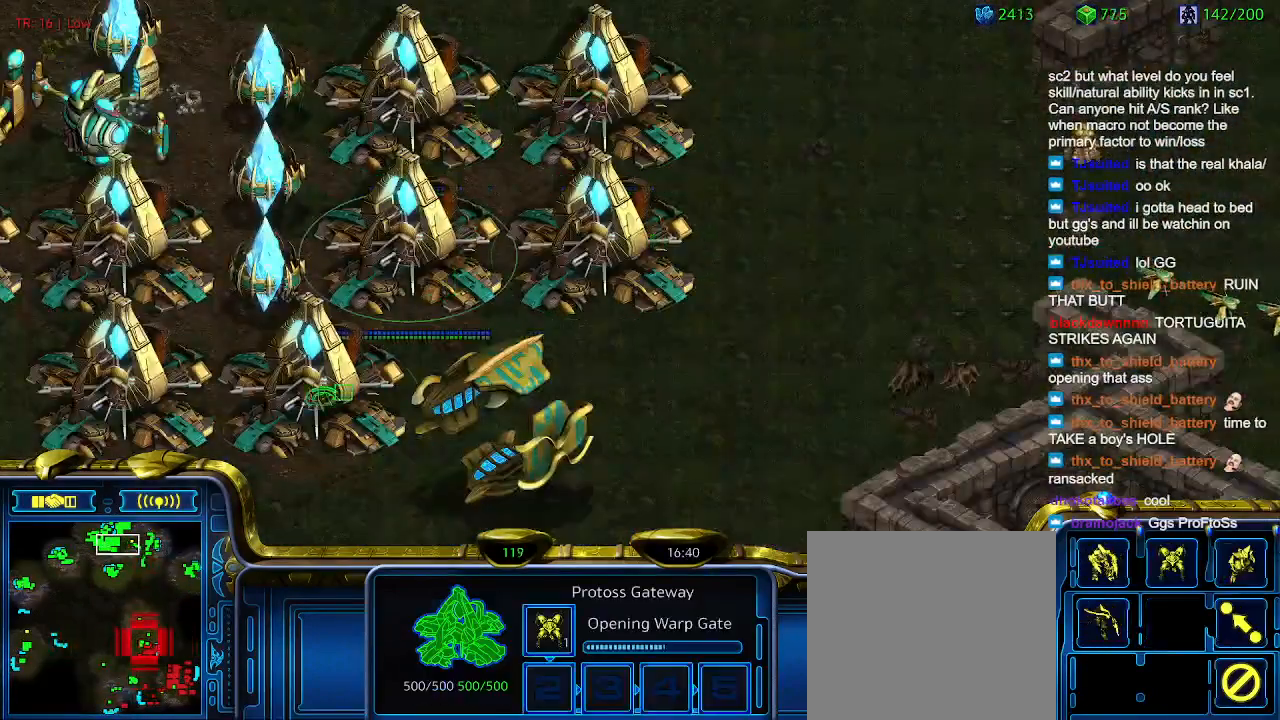
{"keys": [], "events": [[100, "w", "down"], [200, "w", "up"], [300, "w", "down"], [366, "w", "up"]]}
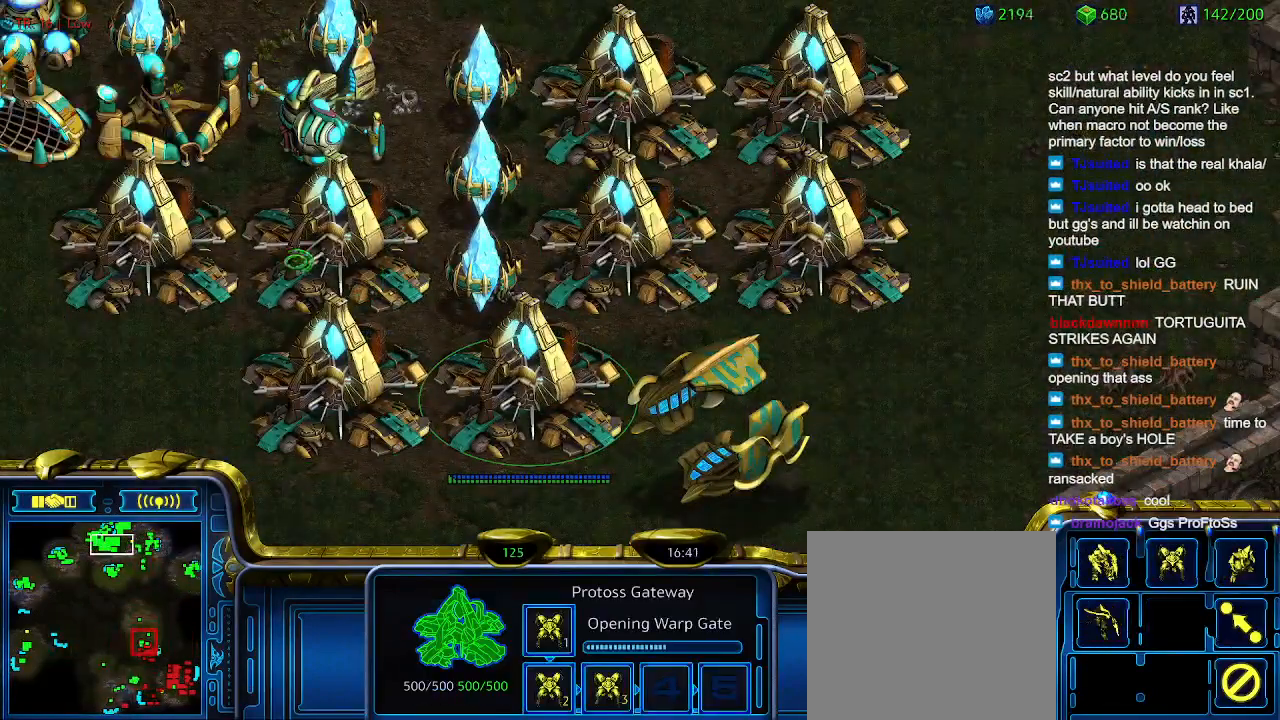
{"keys": [], "events": [[166, "w", "down"], [266, "w", "up"], [400, "w", "down"], [500, "w", "up"]]}
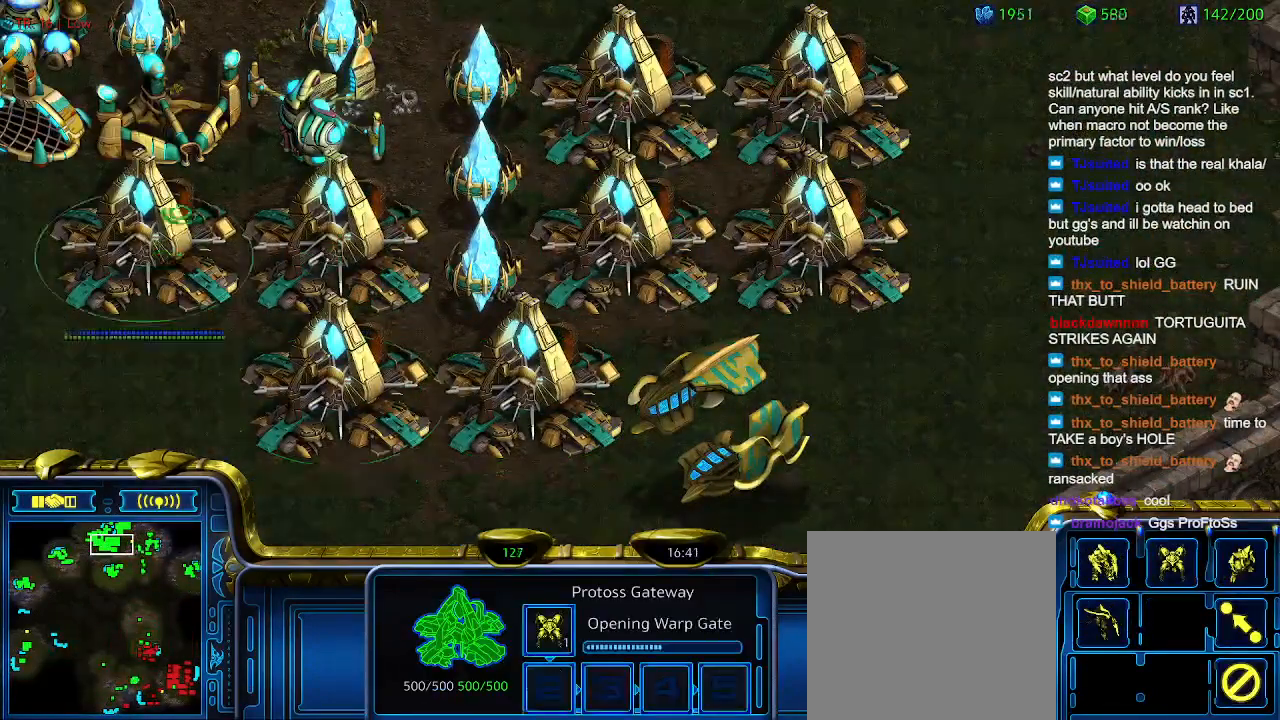
{"keys": [], "events": [[100, "w", "down"], [233, "w", "up"]]}
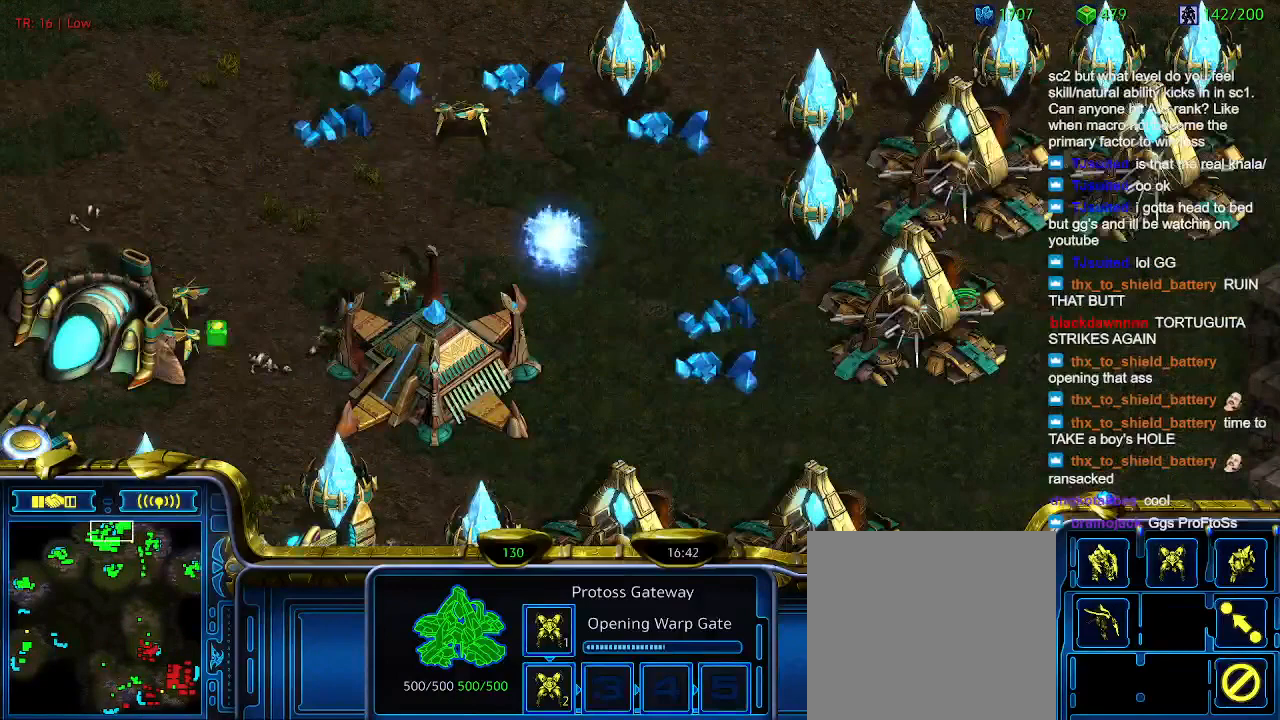
{"keys": [], "events": [[133, "w", "down"], [300, "w", "up"], [400, "w", "down"], [433, "w", "up"]]}
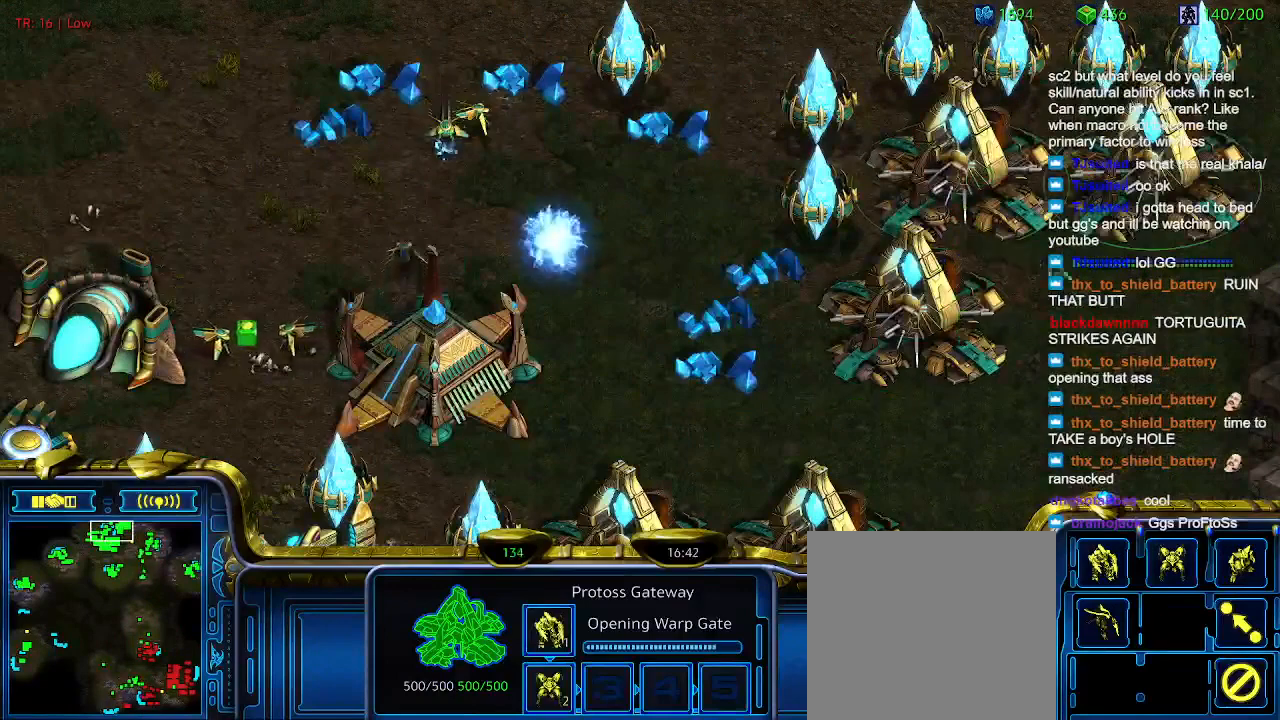
{"keys": [], "events": [[66, "w", "down"], [166, "w", "up"]]}
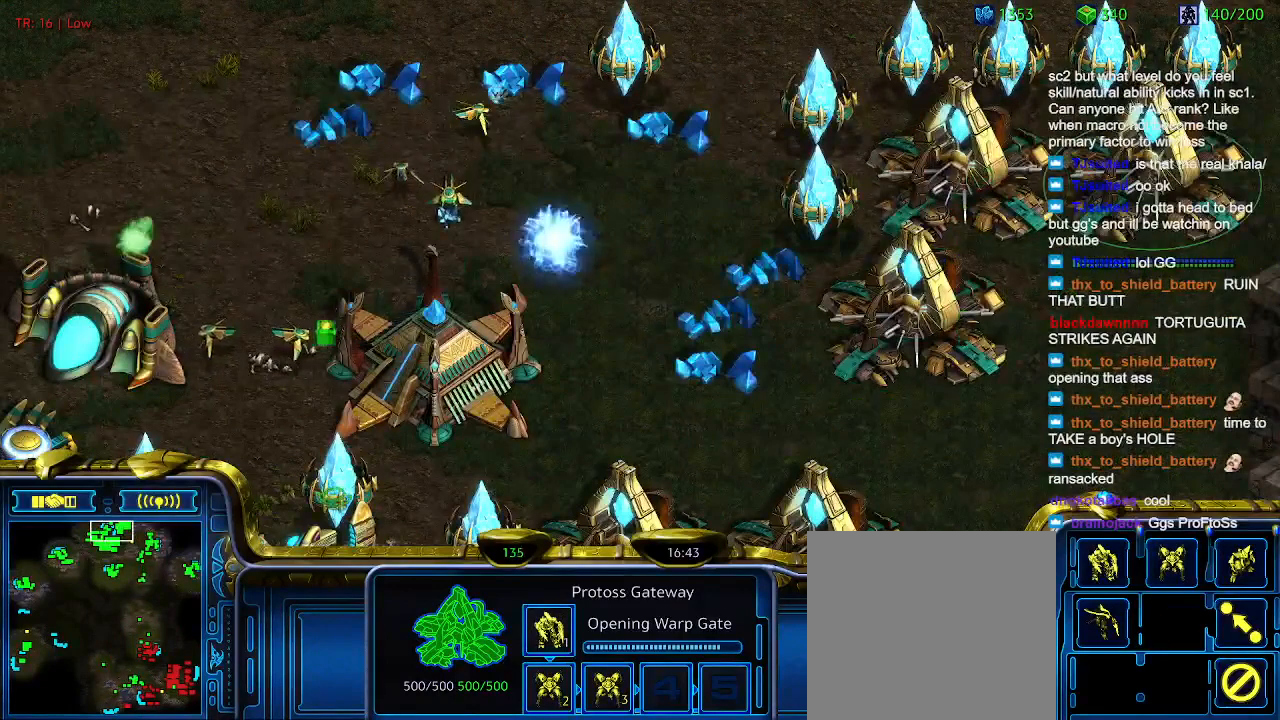
{"keys": [], "events": []}
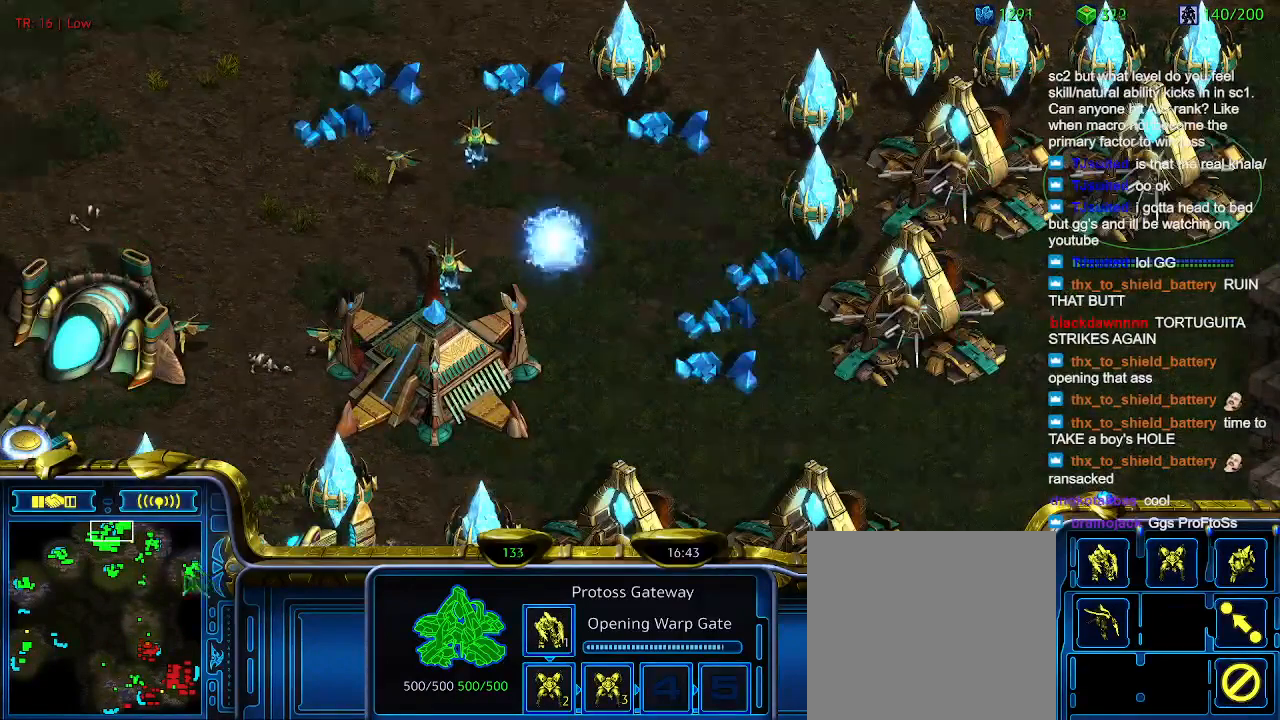
{"keys": [], "events": []}
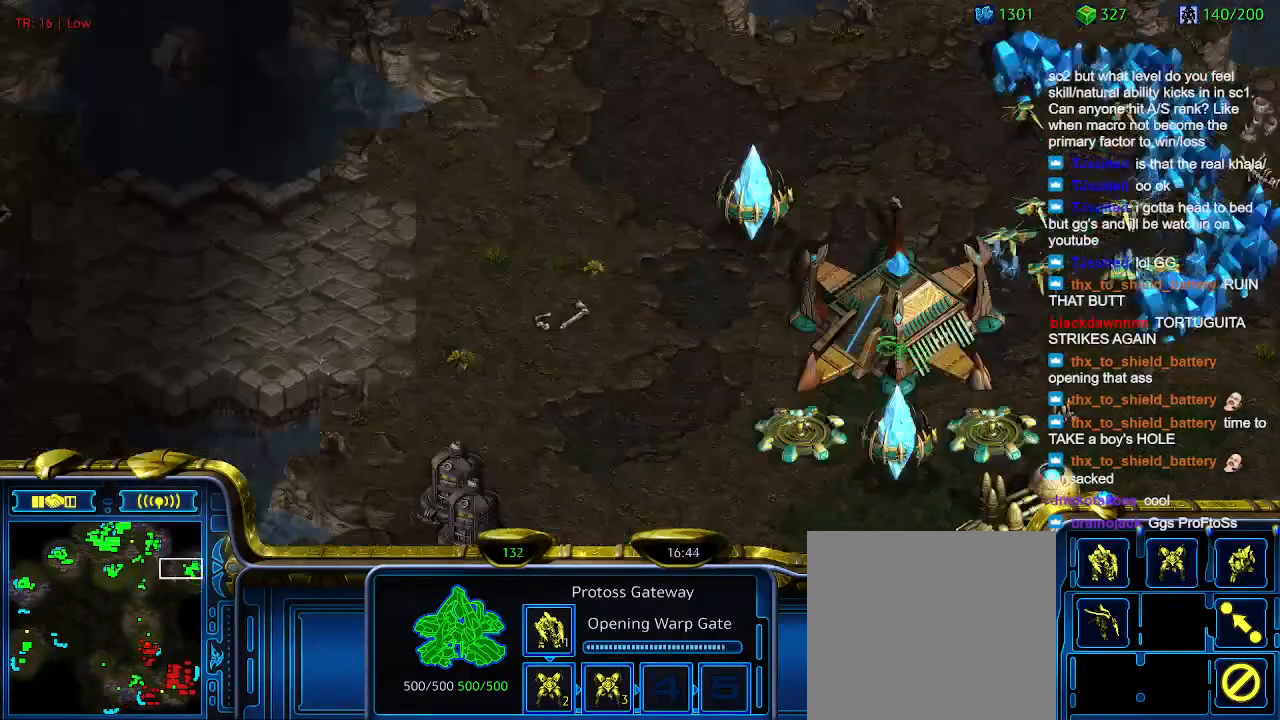
{"keys": [], "events": [[200, "t", "down"], [300, "t", "up"]]}
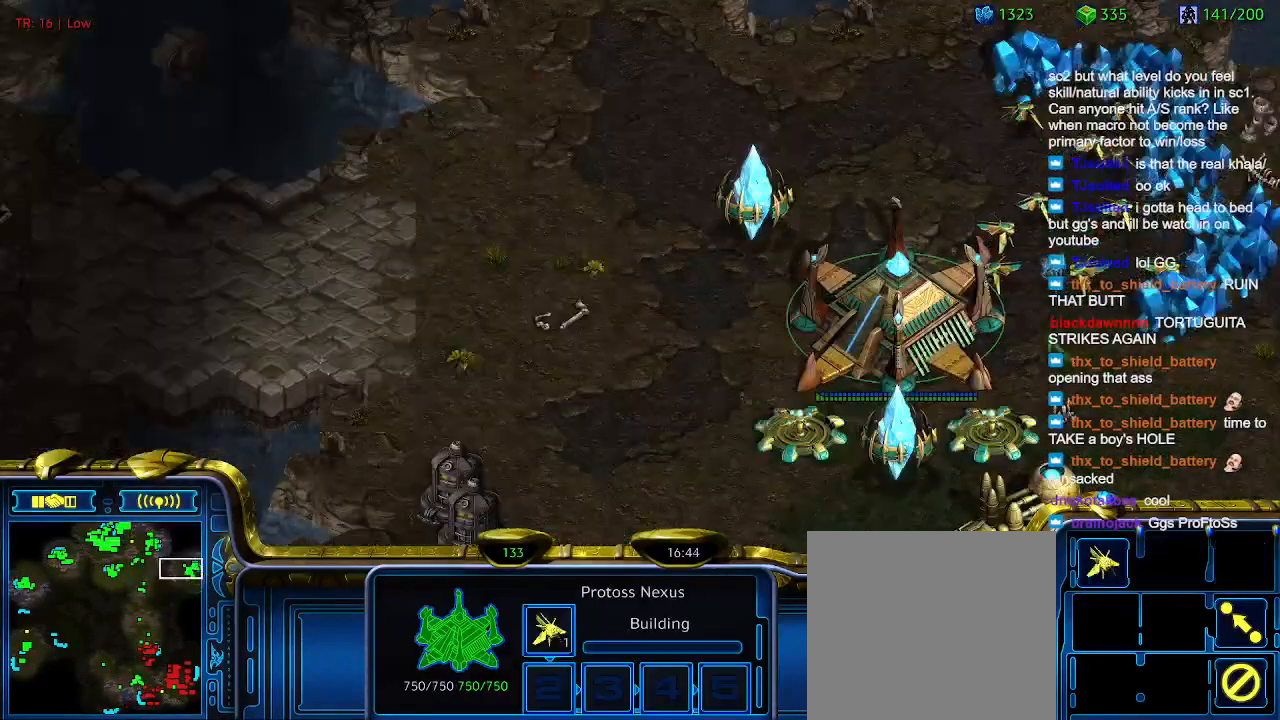
{"keys": [], "events": []}
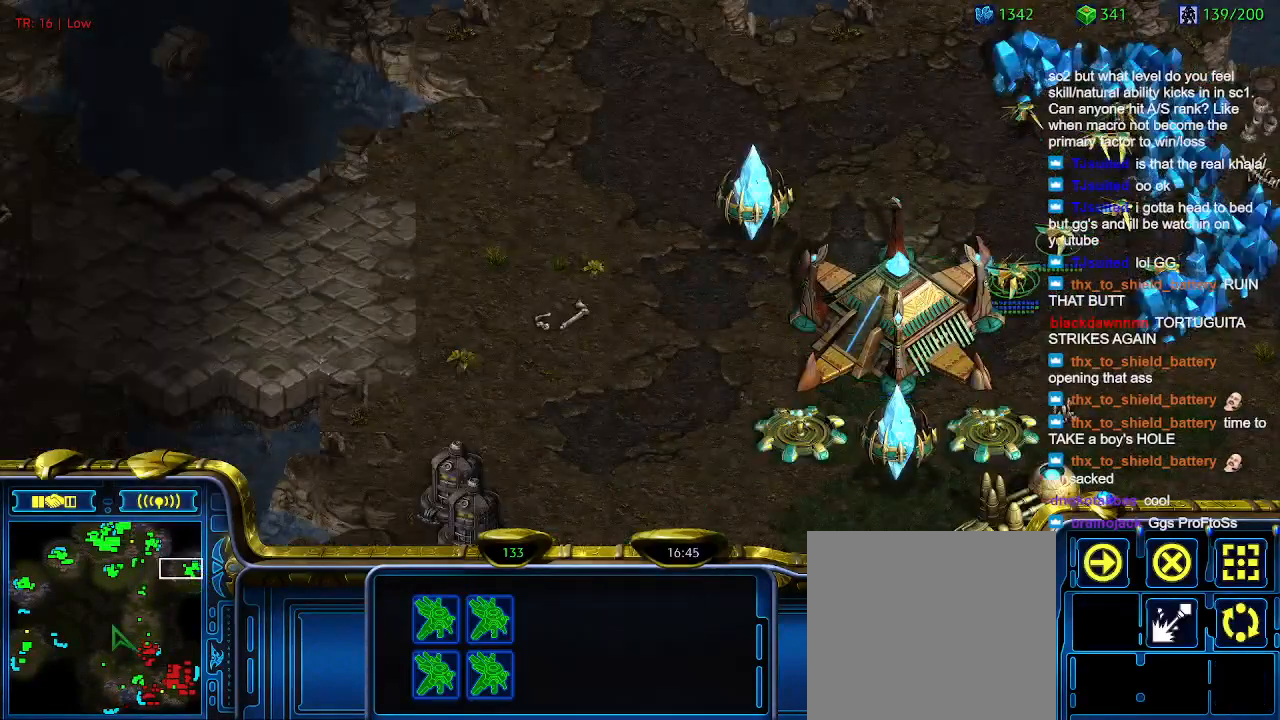
{"keys": [], "events": []}
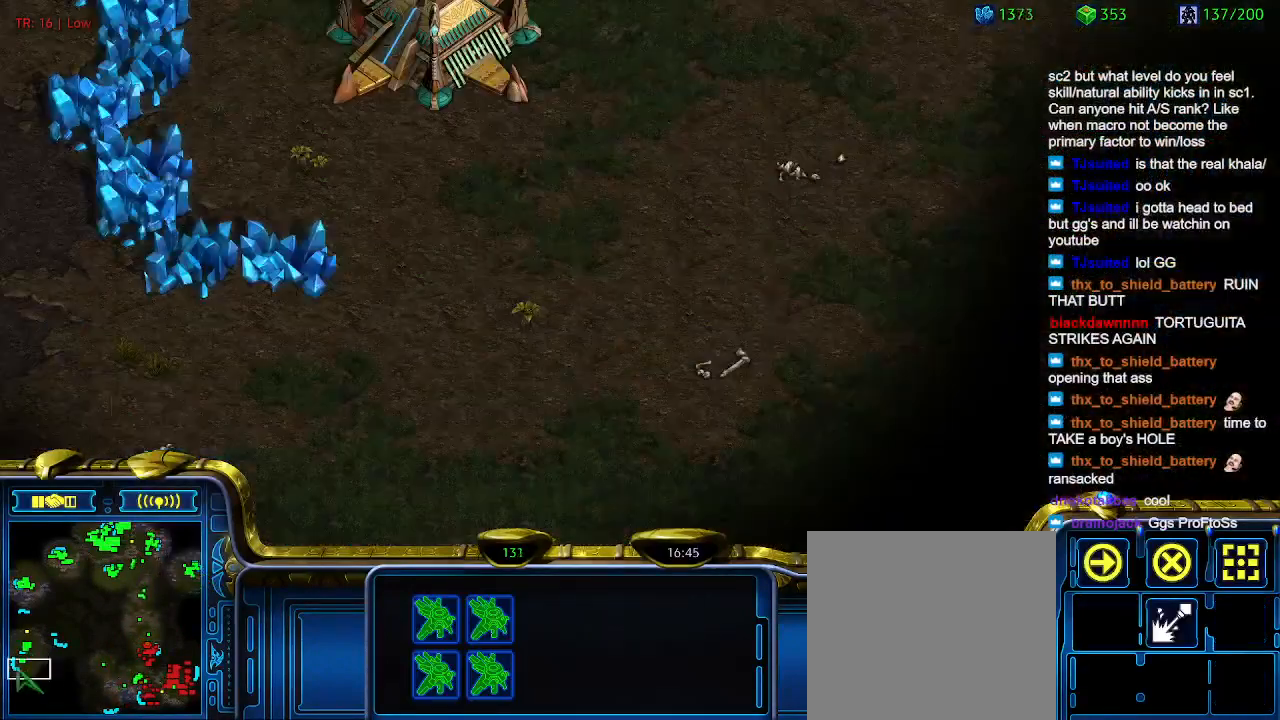
{"keys": [], "events": []}
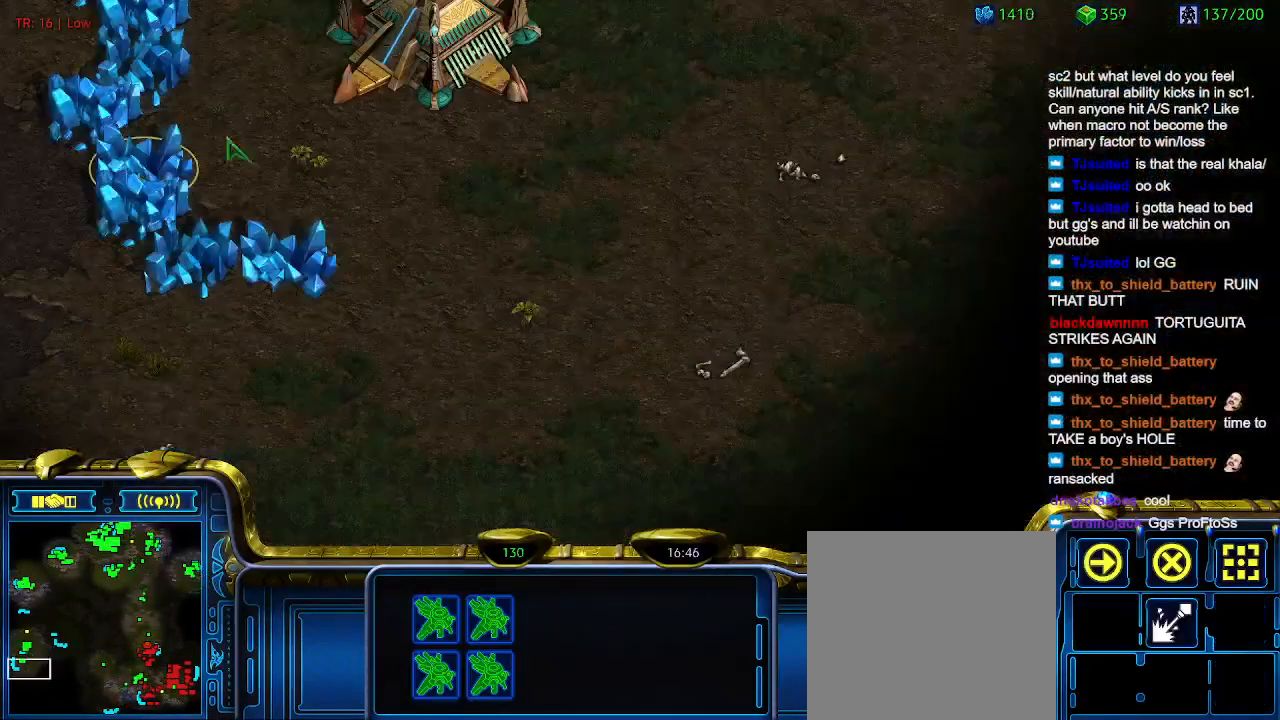
{"keys": [], "events": [[266, "t", "down"], [366, "t", "up"], [466, "t", "down"], [500, "t", "up"]]}
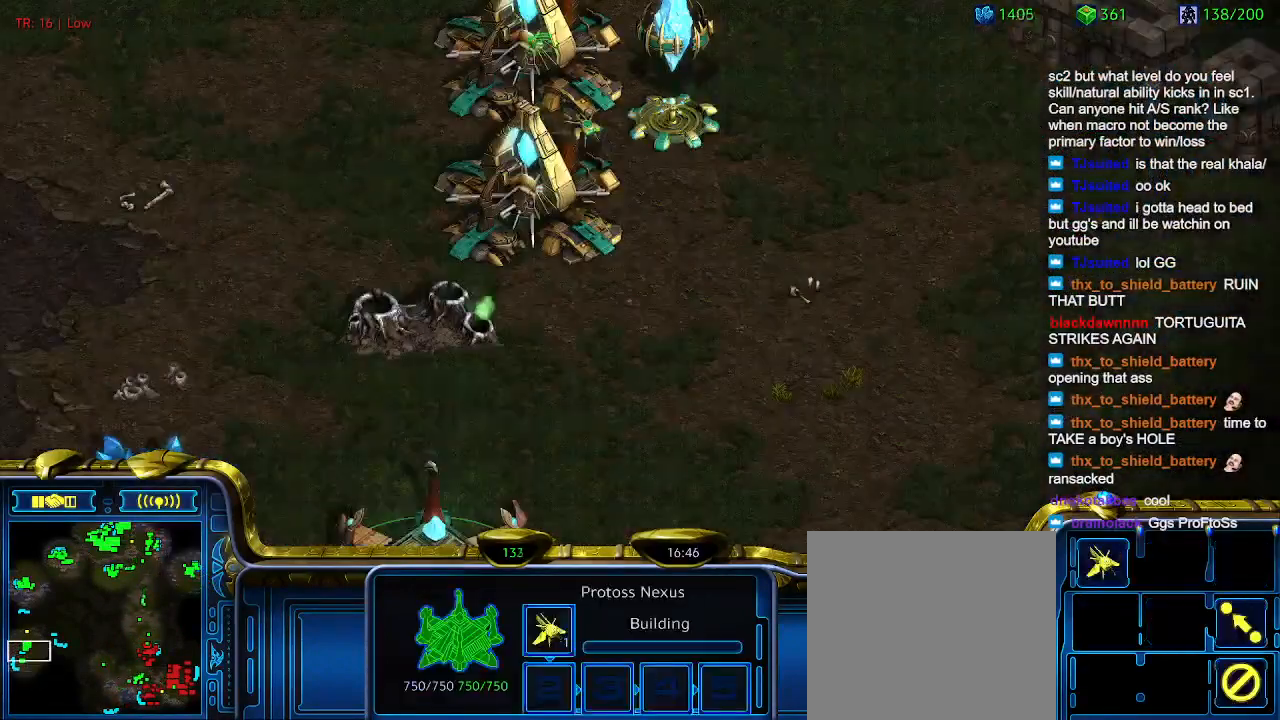
{"keys": ["w"], "events": [[100, "t", "down"], [200, "t", "up"], [433, "w", "down"]]}
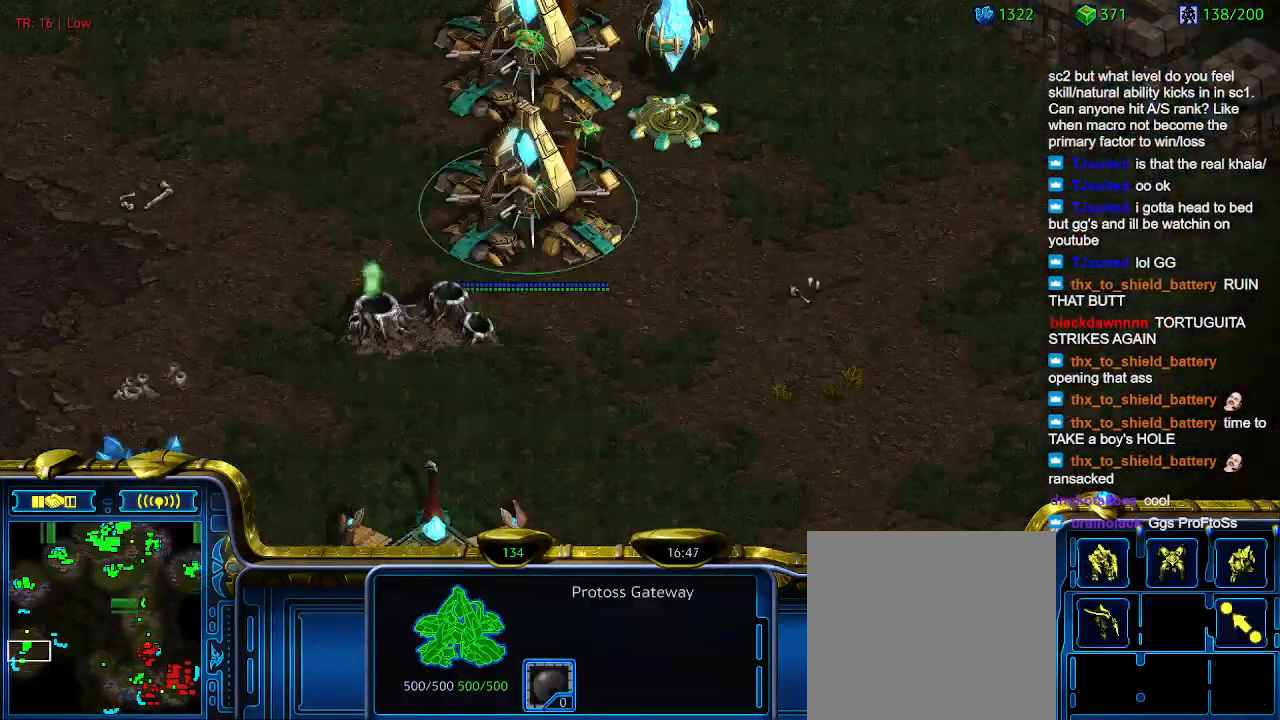
{"keys": [], "events": [[33, "w", "up"], [133, "w", "down"], [166, "w", "up"], [400, "q", "down"], [500, "q", "up"]]}
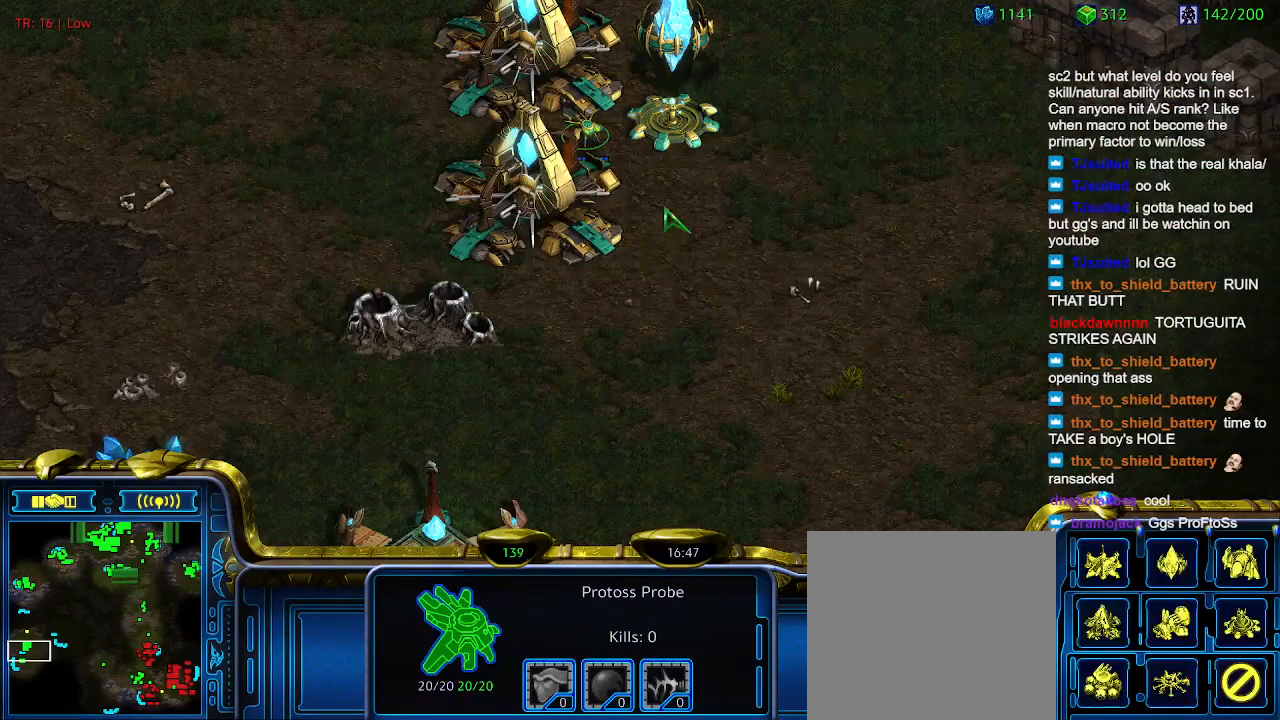
{"keys": [], "events": [[33, "a", "down"], [133, "a", "up"]]}
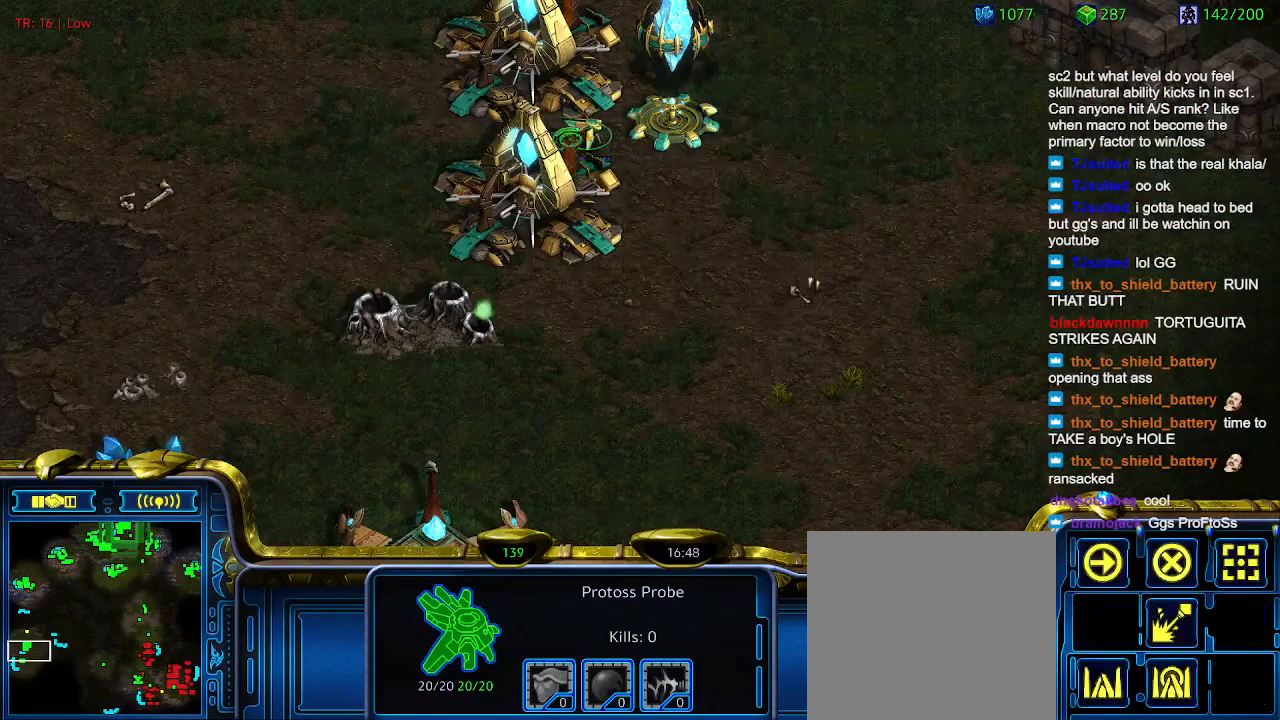
{"keys": ["1", "ctrl"], "events": [[400, "ctrl", "down"], [433, "1", "down"]]}
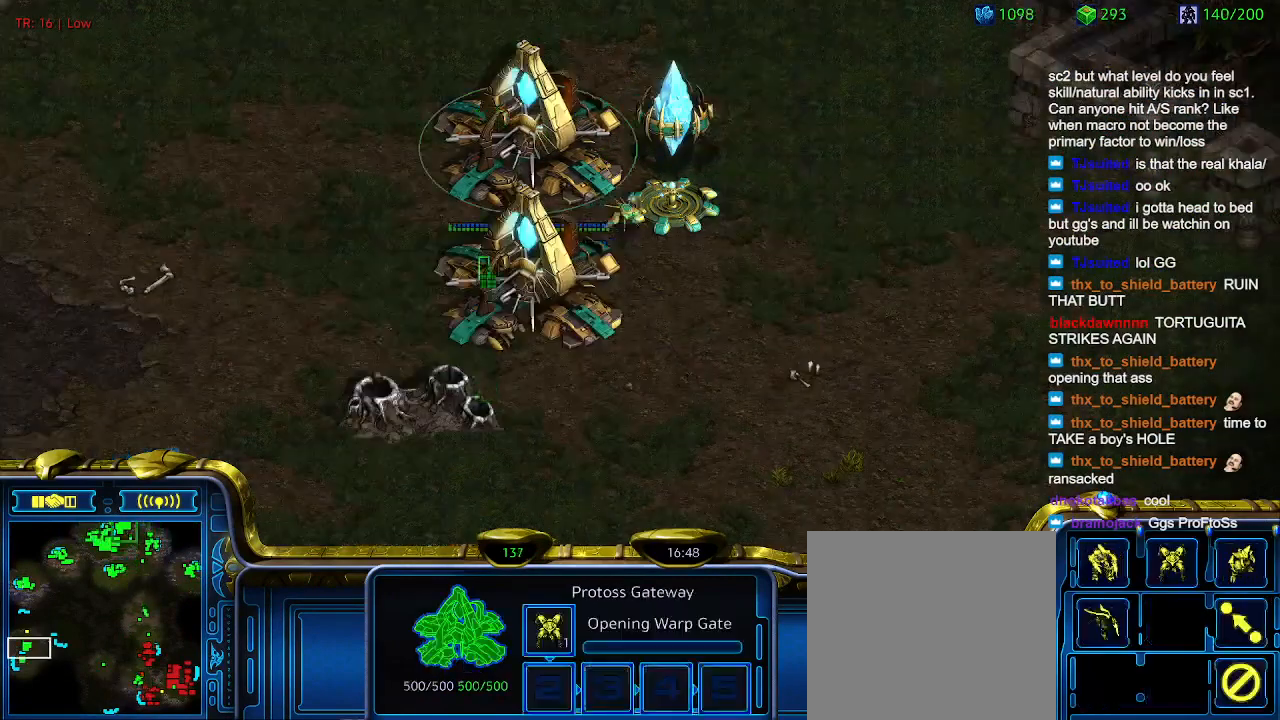
{"keys": [], "events": [[66, "1", "up"], [133, "2", "down"], [266, "2", "up"], [300, "ctrl", "up"]]}
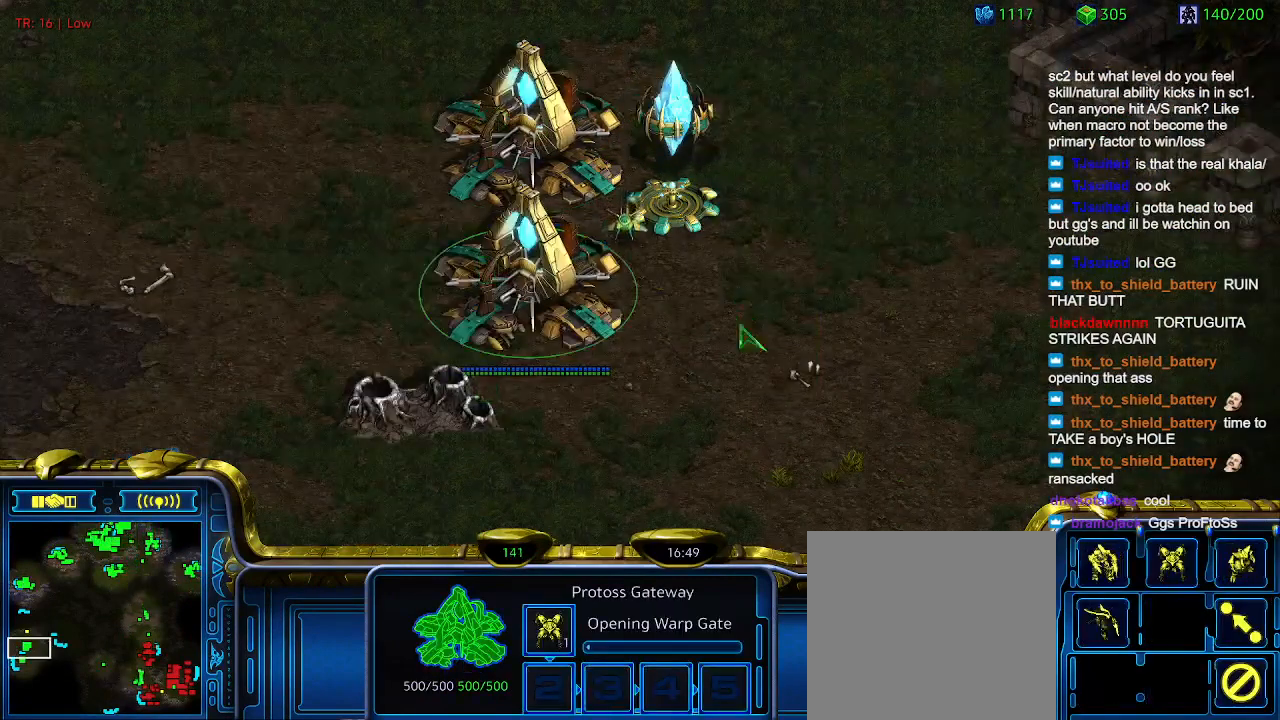
{"keys": [], "events": []}
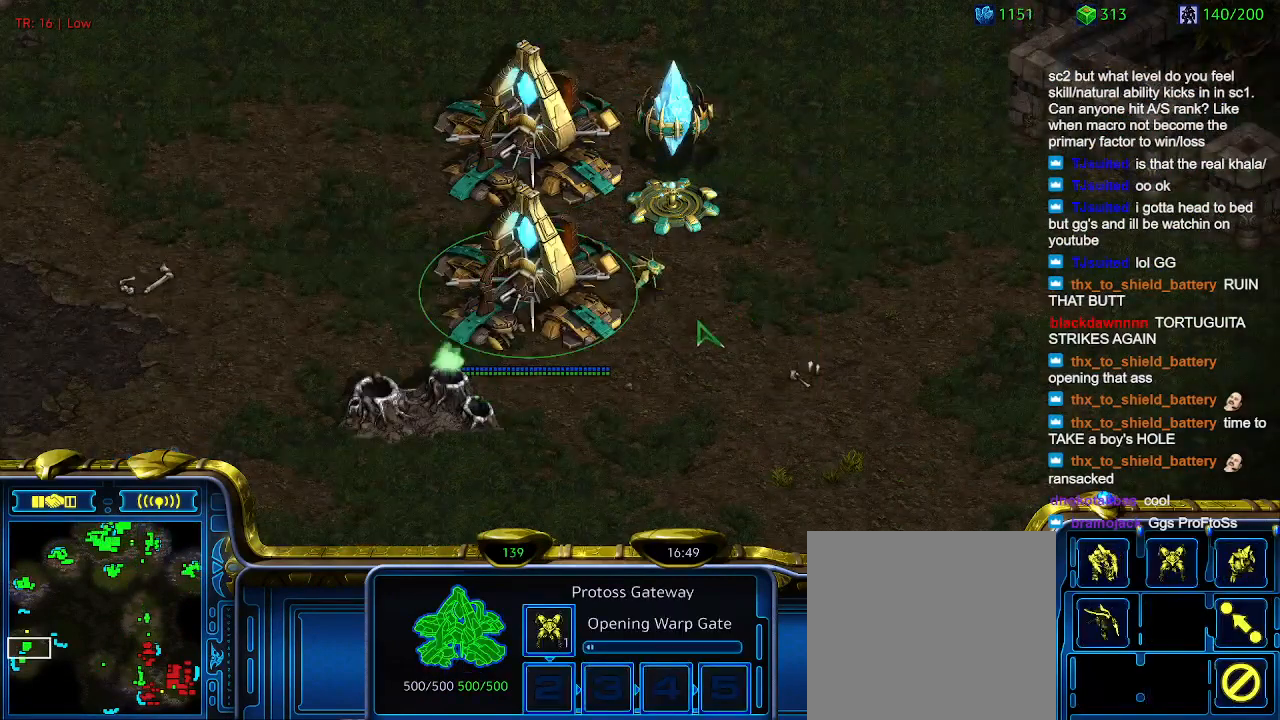
{"keys": [], "events": []}
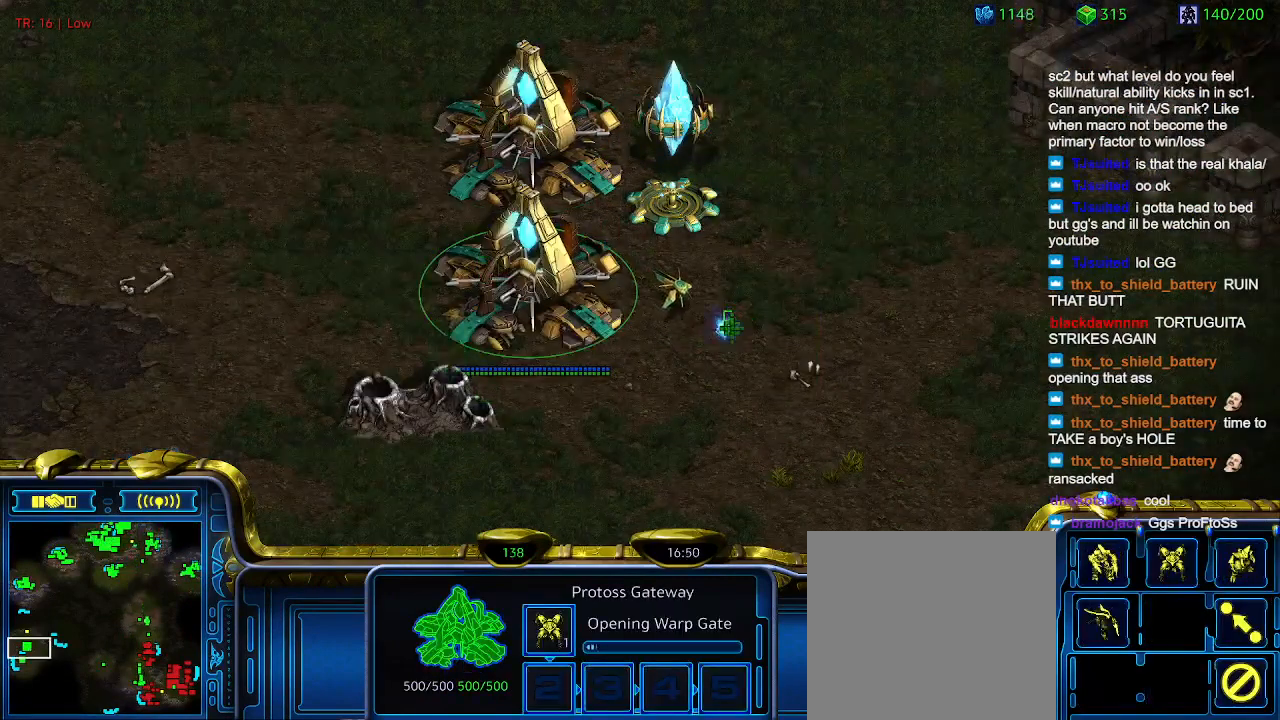
{"keys": [], "events": [[300, "ctrl", "down"], [366, "3", "down"], [433, "ctrl", "up"], [500, "3", "up"]]}
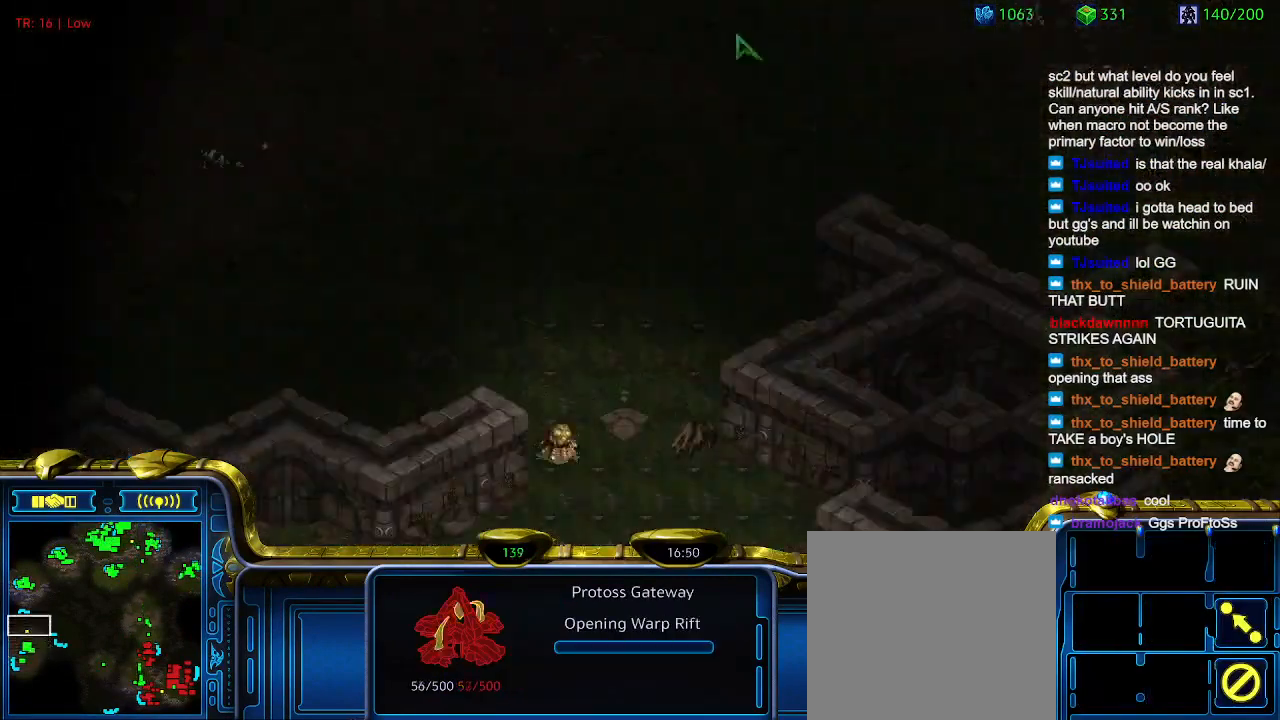
{"keys": ["3"], "events": [[100, "1", "down"], [166, "1", "up"], [333, "2", "down"], [433, "2", "up"], [500, "3", "down"]]}
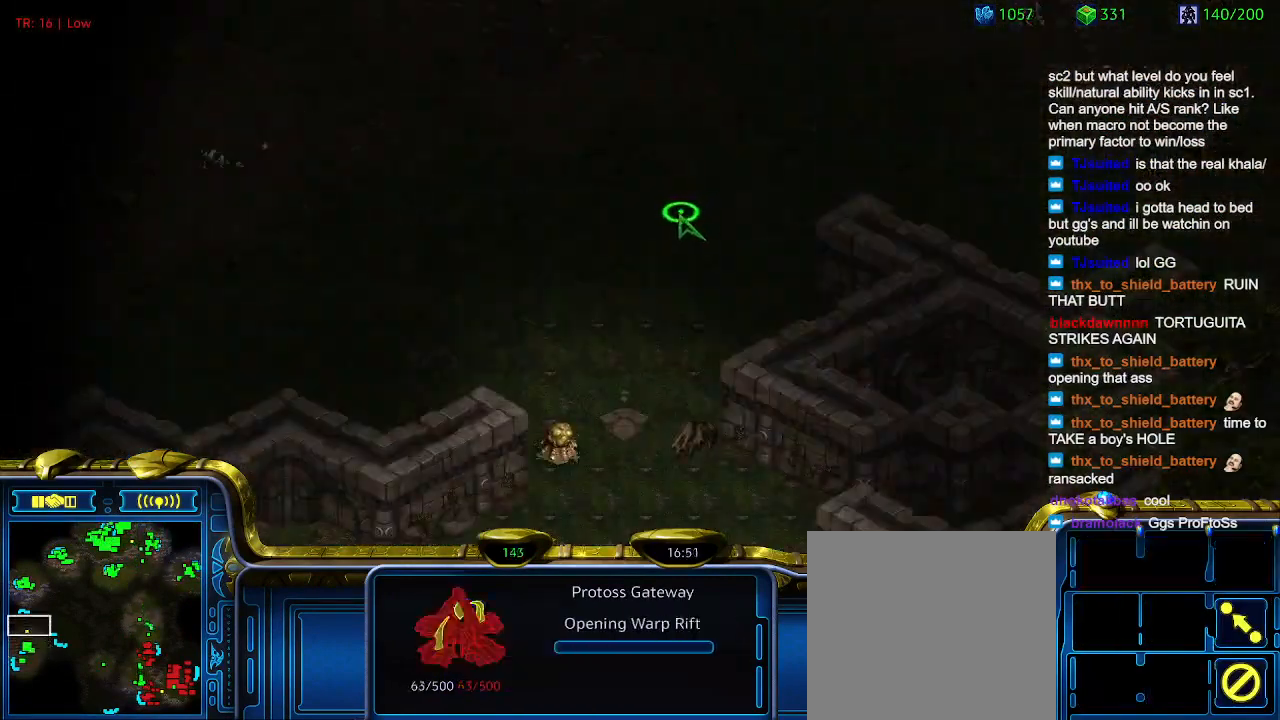
{"keys": [], "events": [[100, "3", "up"]]}
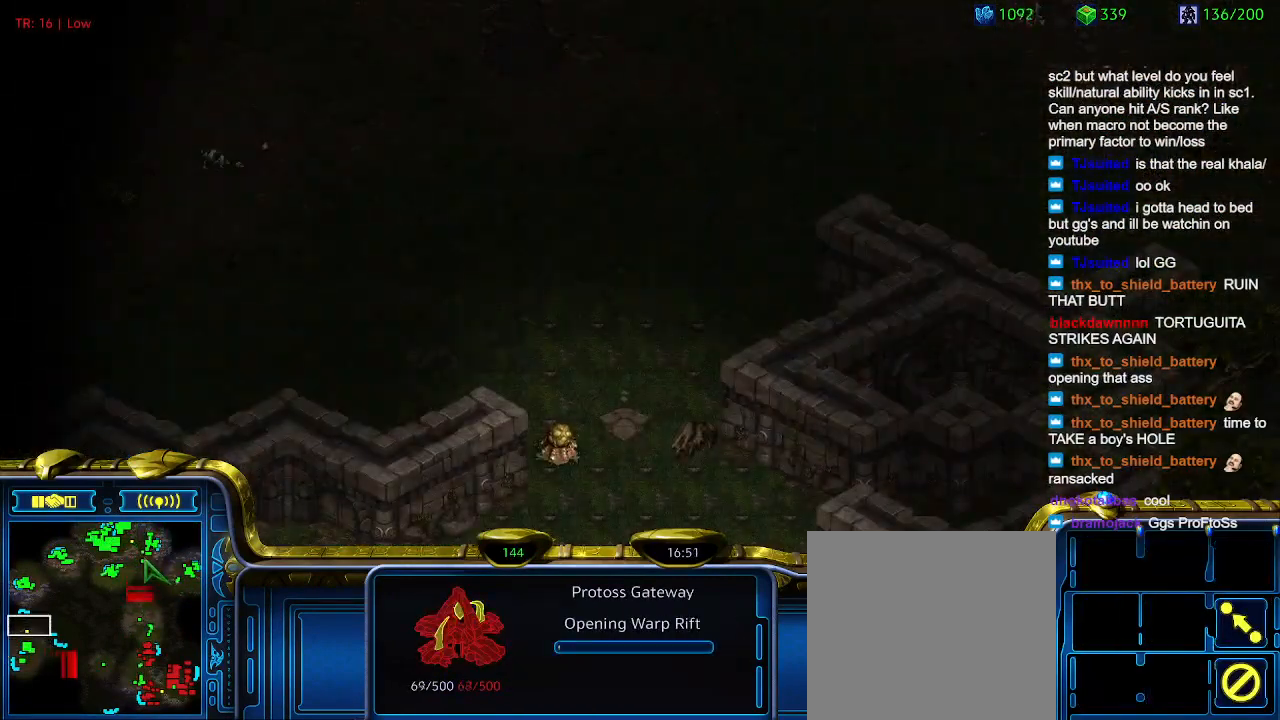
{"keys": [], "events": []}
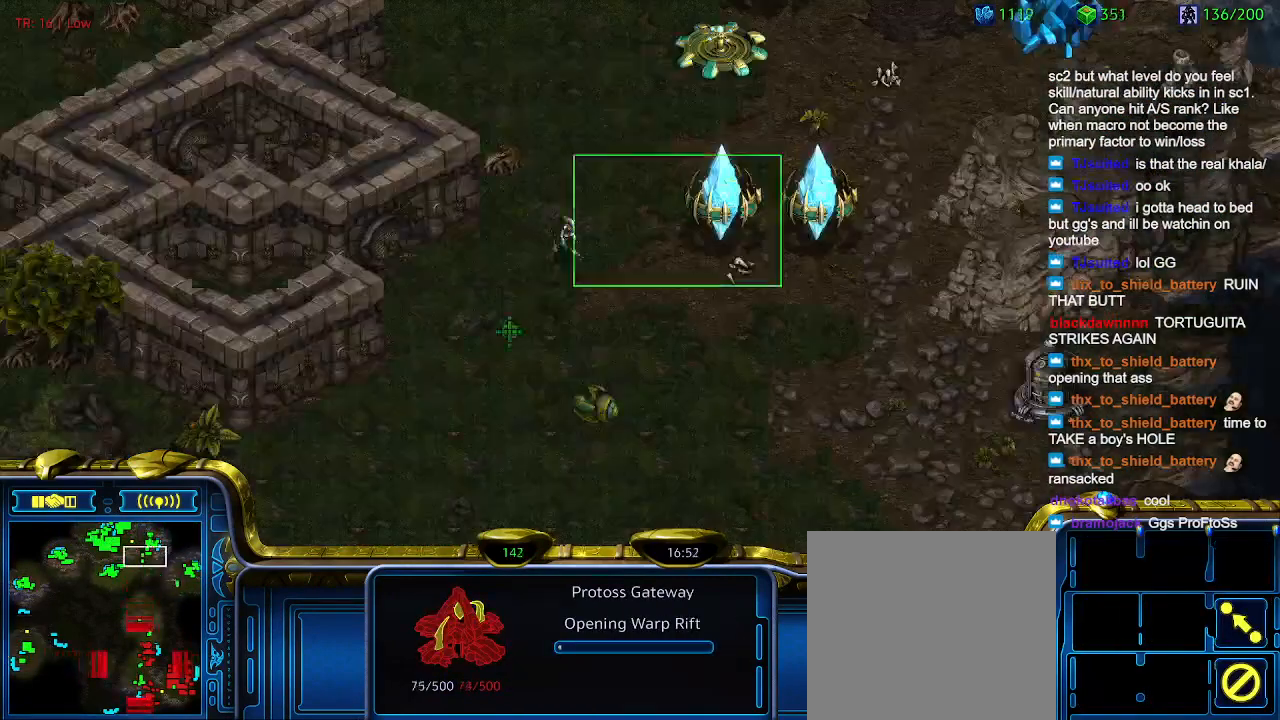
{"keys": [], "events": []}
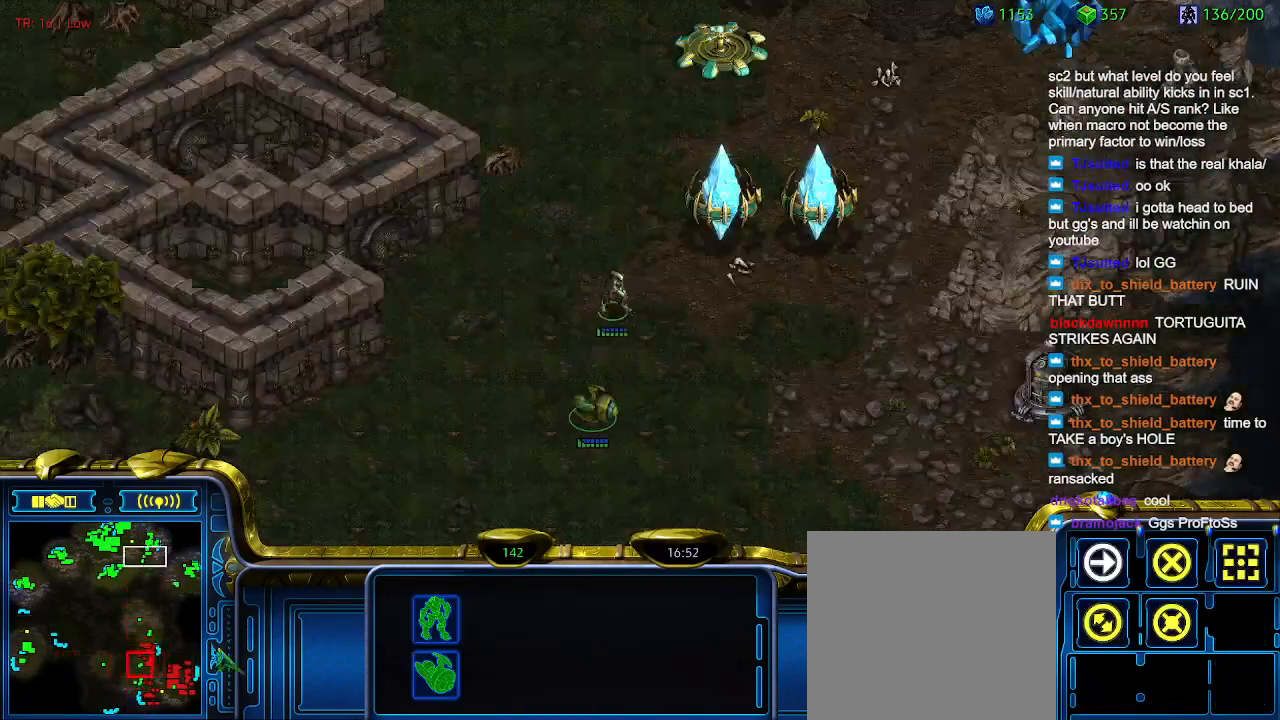
{"keys": [], "events": [[66, "a", "down"], [133, "a", "up"]]}